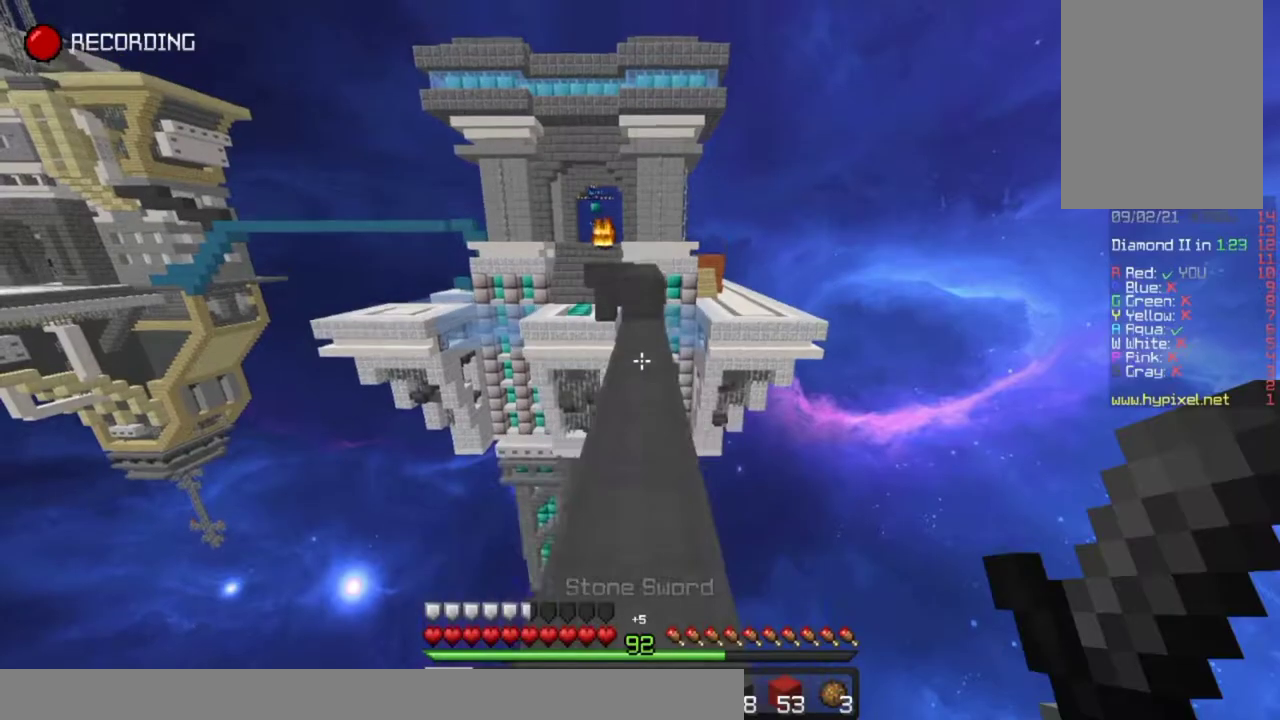
Gameplay with keyboard and mouse; each line is a JSON object with the keys and mouse buttons held at the frame after it. "events" lists presses ("down") and releases ("up") of "down", "left", "right", "space", "up", "mouse_left" and "mouse_right" between this image and that frame as [ms after this image, input, new state], when the widget could be followed in between. "mouse_left", "mouse_right" = the "left", "right" buttons of the "mouse" list. No other keys are recorded. Fast repeated clicks can show as one long hold. Mouse movement is not recorded.
{"keys": ["down", "space"], "mouse": [], "events": [[17, "space", "up"], [117, "up", "up"], [183, "down", "down"], [400, "mouse_right", "down"], [450, "space", "down"], [467, "mouse_right", "up"]]}
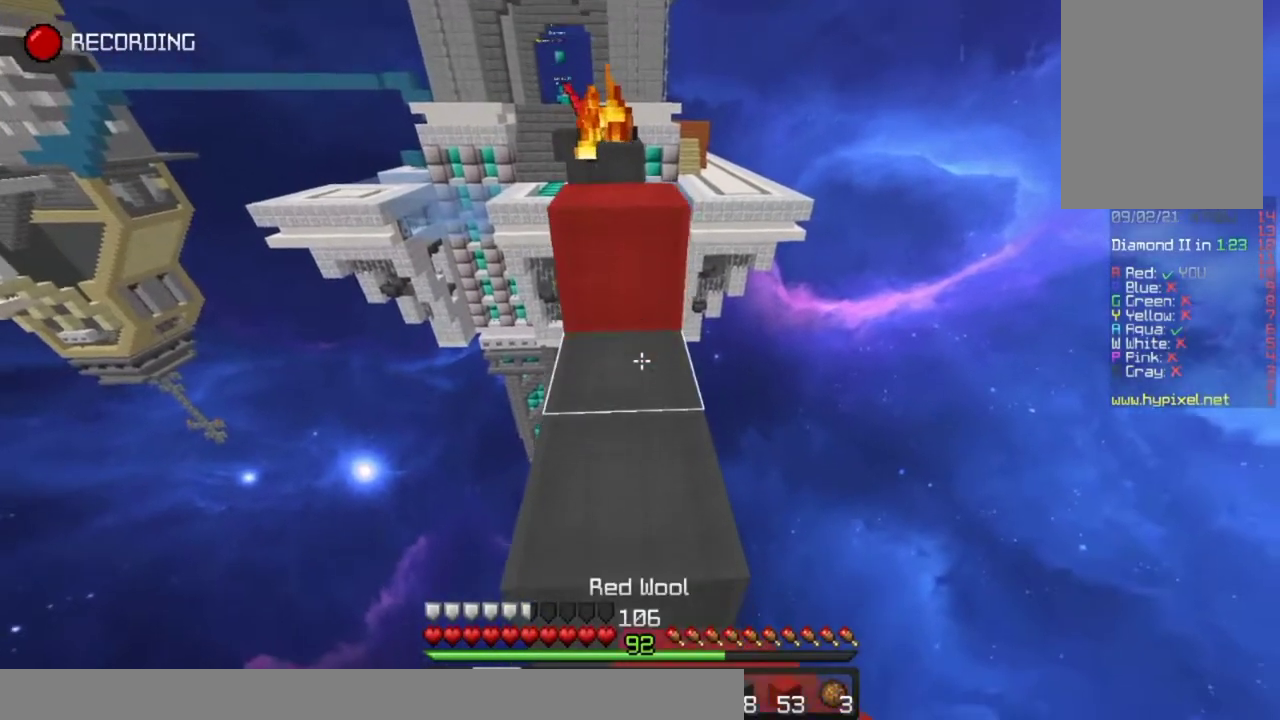
{"keys": ["down"], "mouse": [], "events": [[33, "mouse_right", "down"], [83, "mouse_right", "up"], [150, "mouse_right", "down"], [183, "space", "up"], [250, "mouse_right", "up"], [300, "mouse_right", "down"], [500, "mouse_right", "up"]]}
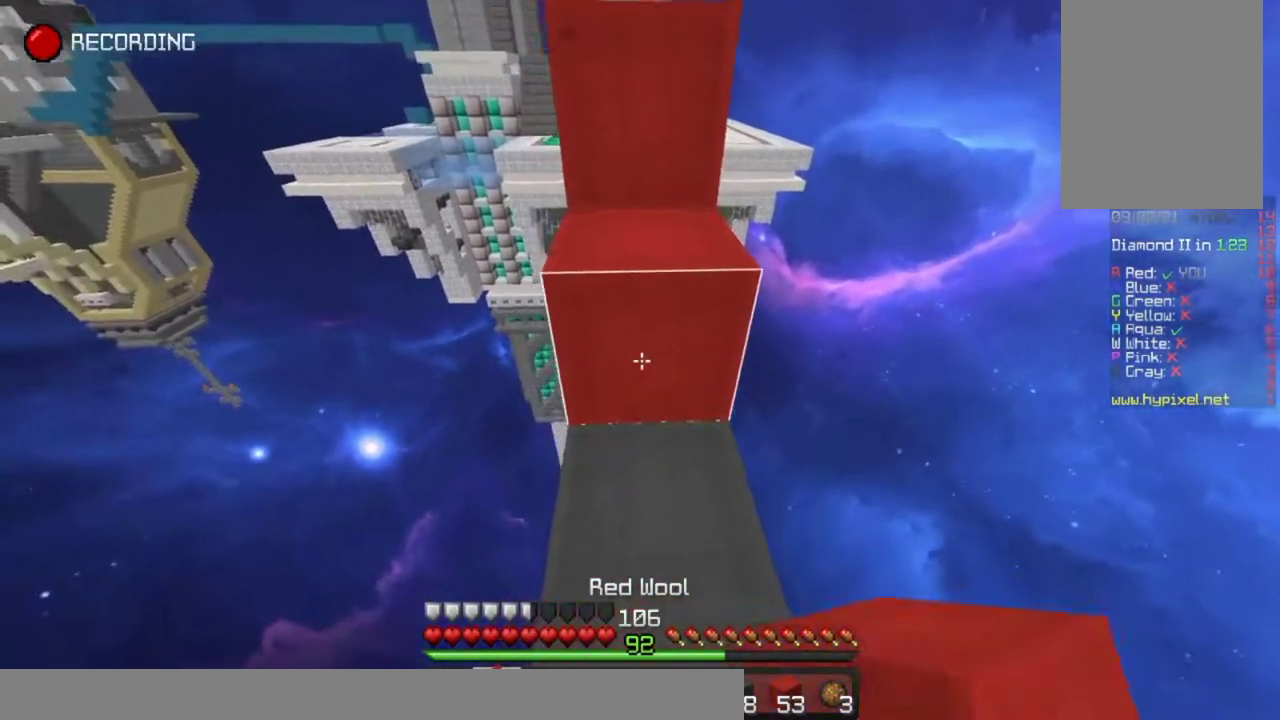
{"keys": ["up"], "mouse": [], "events": [[50, "down", "up"], [200, "up", "down"], [283, "space", "down"], [483, "space", "up"]]}
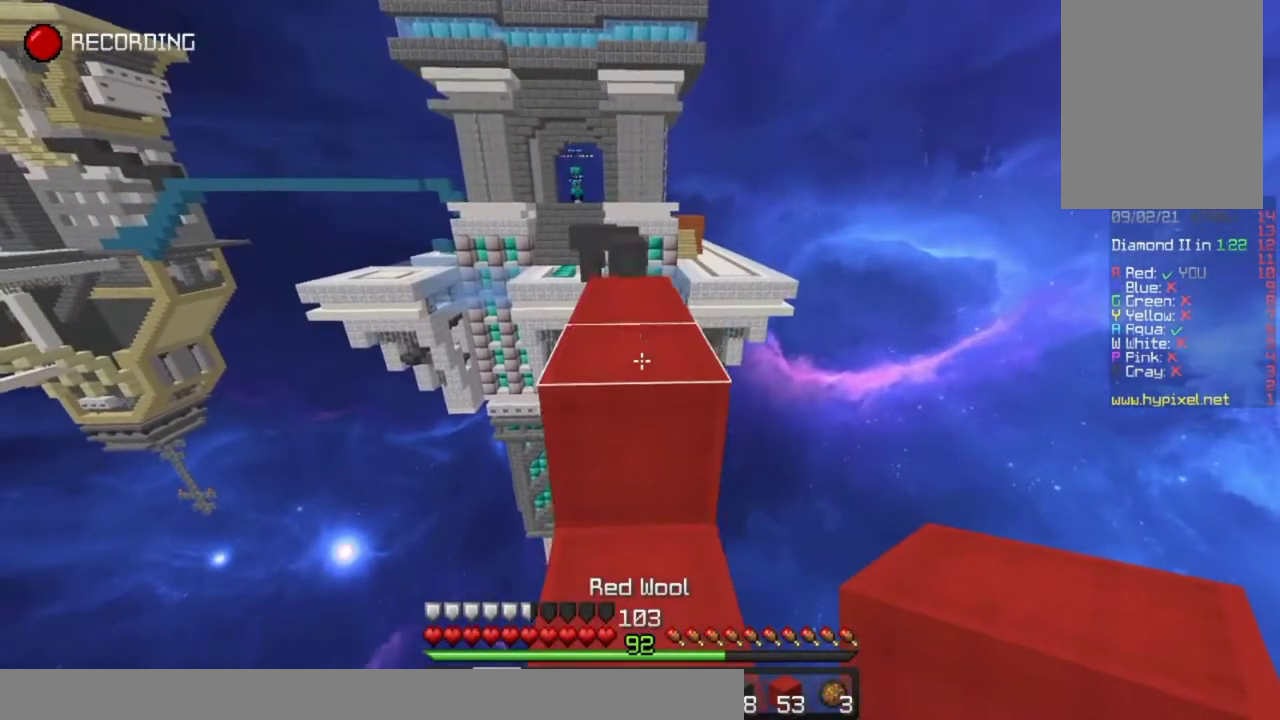
{"keys": [], "mouse": [], "events": [[167, "space", "down"], [367, "space", "up"], [467, "up", "up"]]}
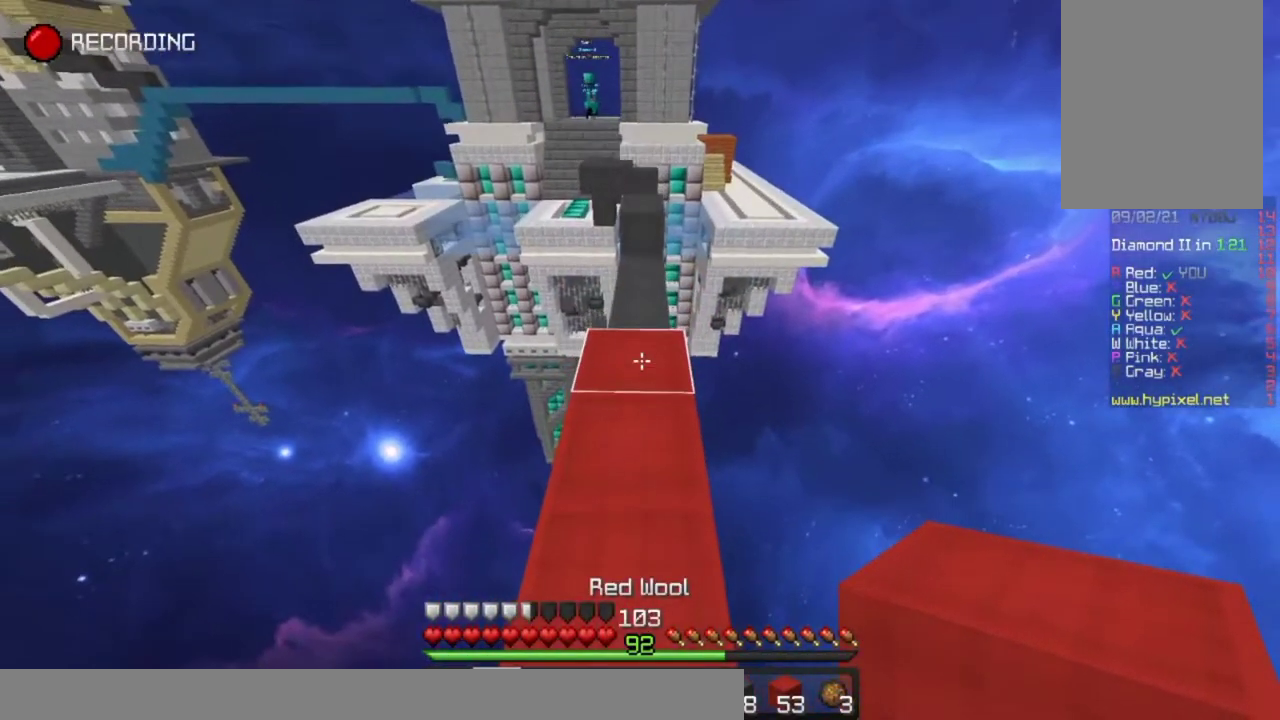
{"keys": ["space", "up"], "mouse": [], "events": [[83, "mouse_right", "down"], [217, "mouse_right", "up"], [333, "up", "down"], [467, "space", "down"]]}
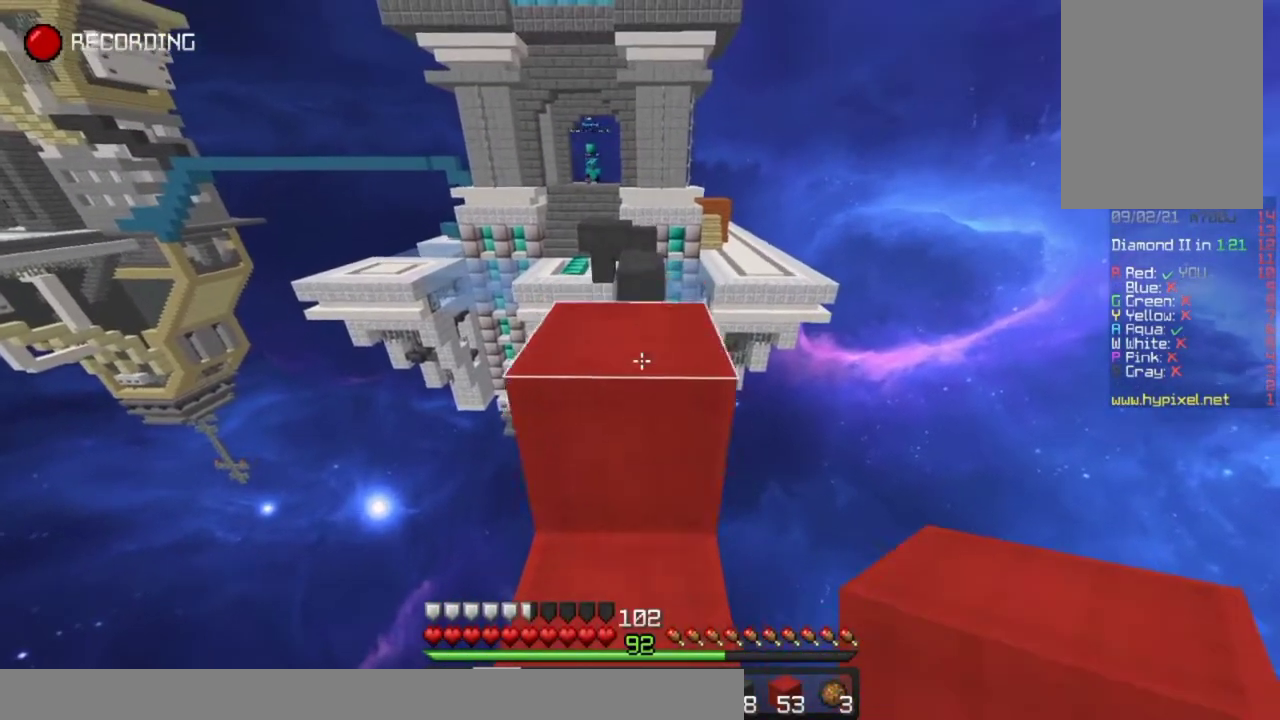
{"keys": ["space", "up"], "mouse": [], "events": [[117, "space", "up"], [133, "up", "up"], [400, "up", "down"], [450, "space", "down"]]}
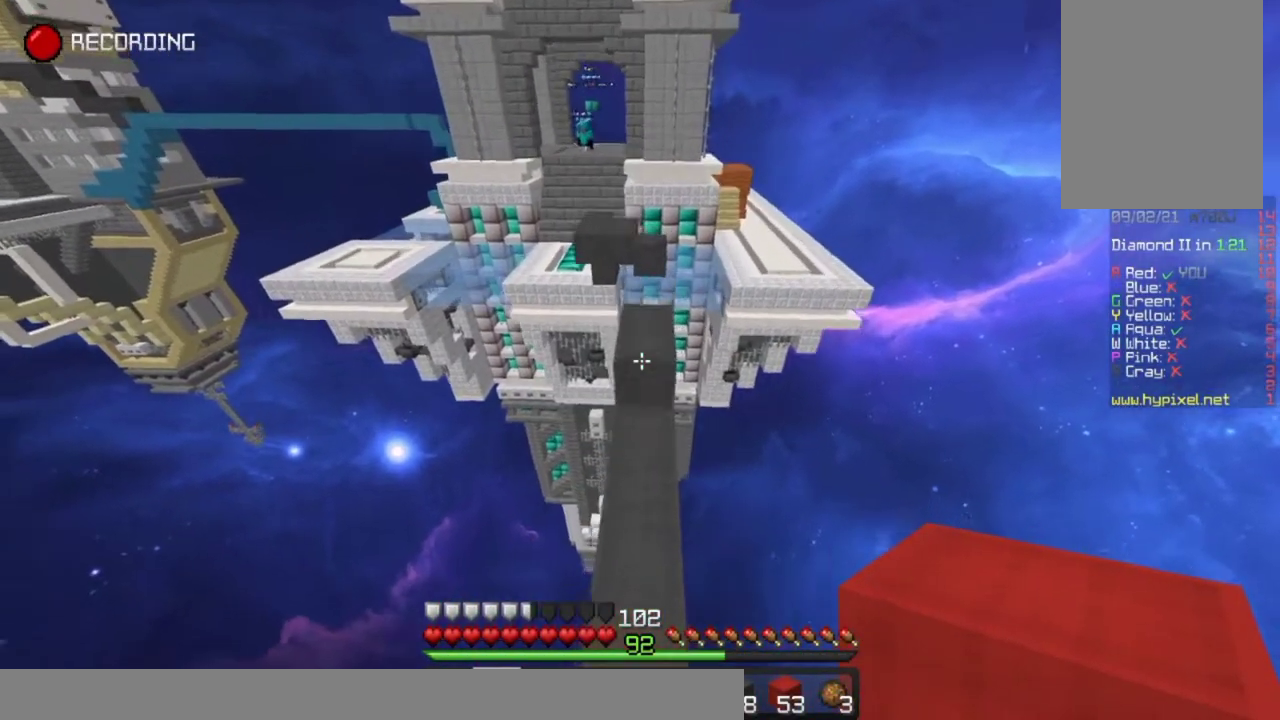
{"keys": [], "mouse": ["right"], "events": [[117, "space", "up"], [383, "up", "up"], [483, "mouse_right", "down"]]}
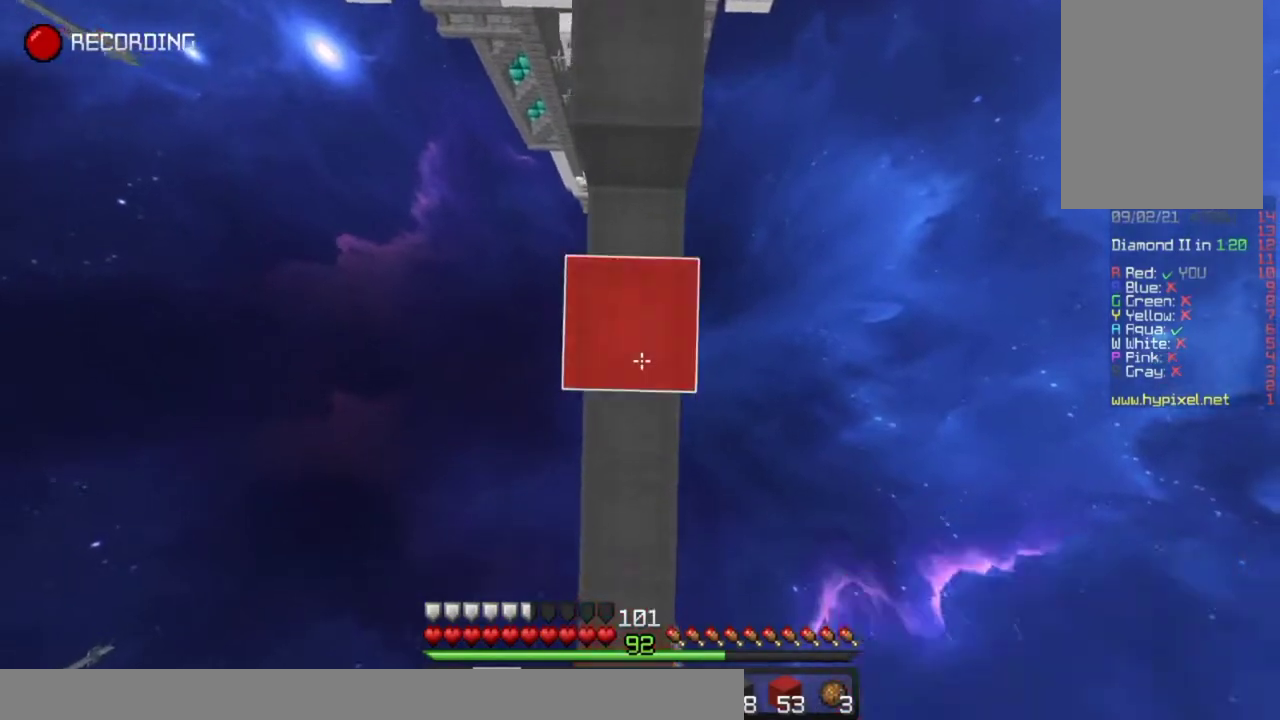
{"keys": [], "mouse": [], "events": [[83, "mouse_right", "up"]]}
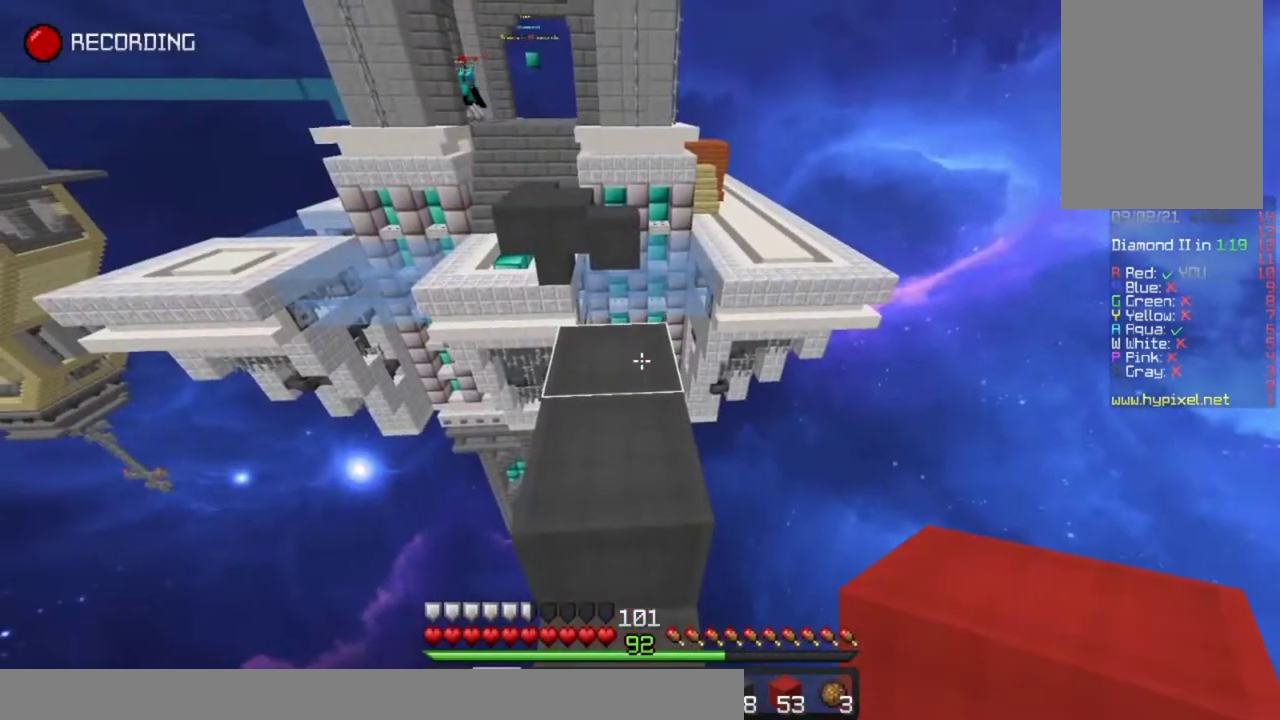
{"keys": ["up"], "mouse": [], "events": [[50, "up", "down"], [333, "space", "down"], [467, "space", "up"]]}
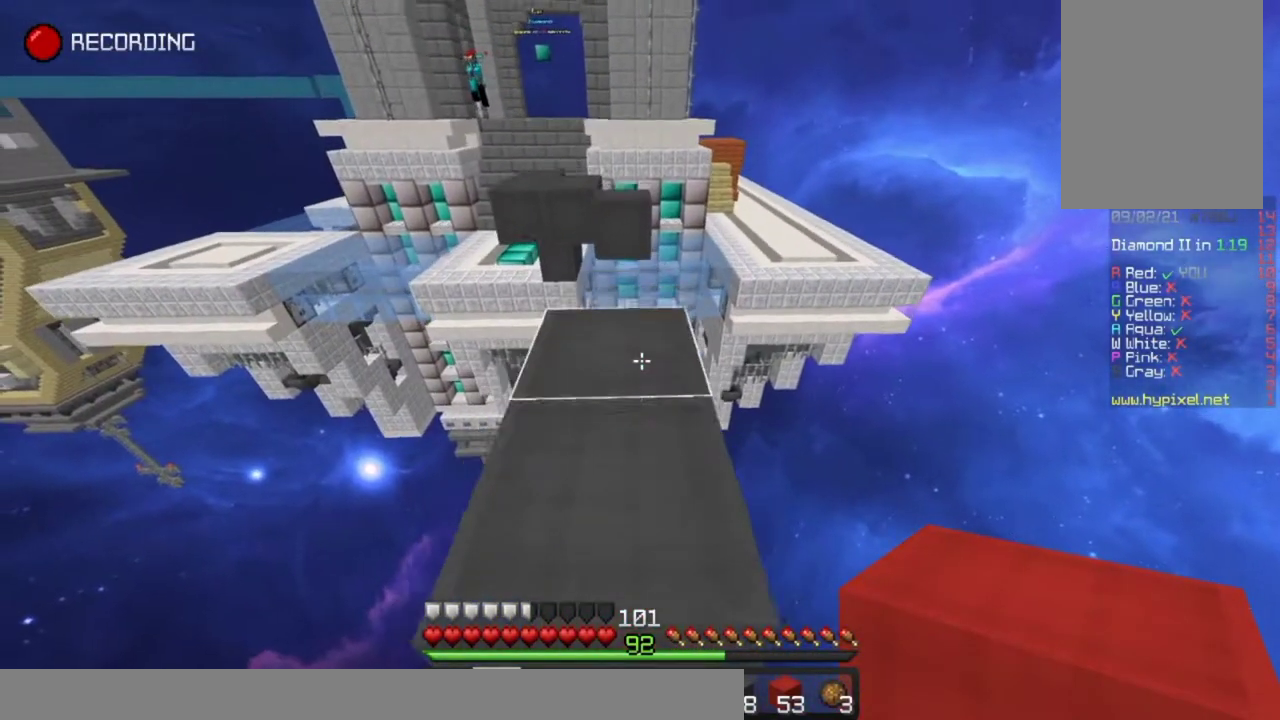
{"keys": ["up"], "mouse": [], "events": []}
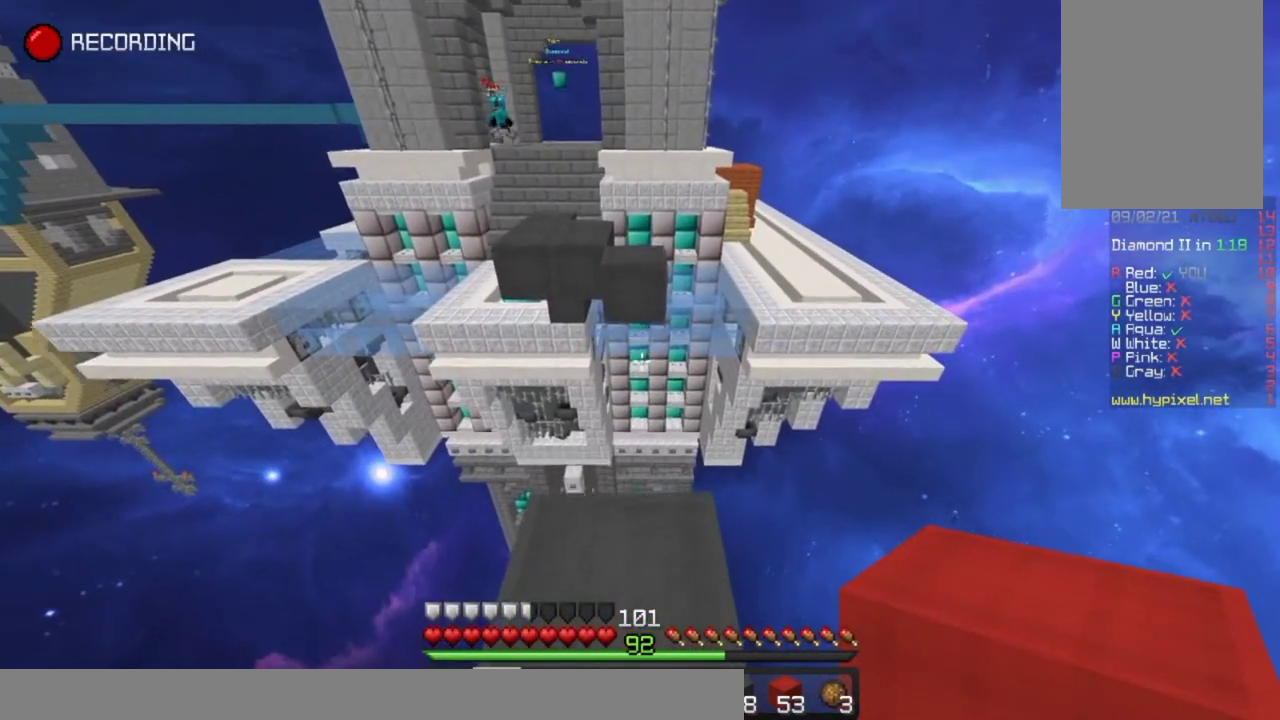
{"keys": ["down"], "mouse": ["right"], "events": [[350, "up", "up"], [367, "mouse_right", "down"], [467, "down", "down"]]}
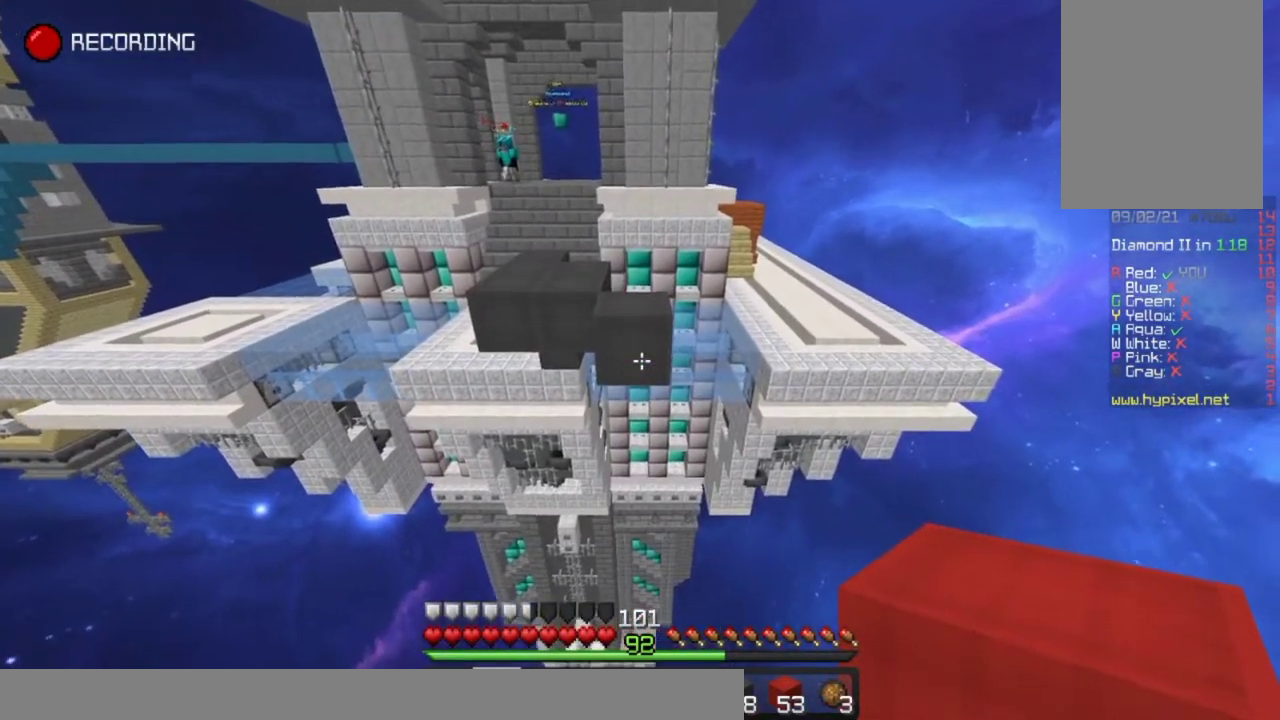
{"keys": ["up"], "mouse": [], "events": [[100, "mouse_right", "up"], [150, "down", "up"], [233, "up", "down"]]}
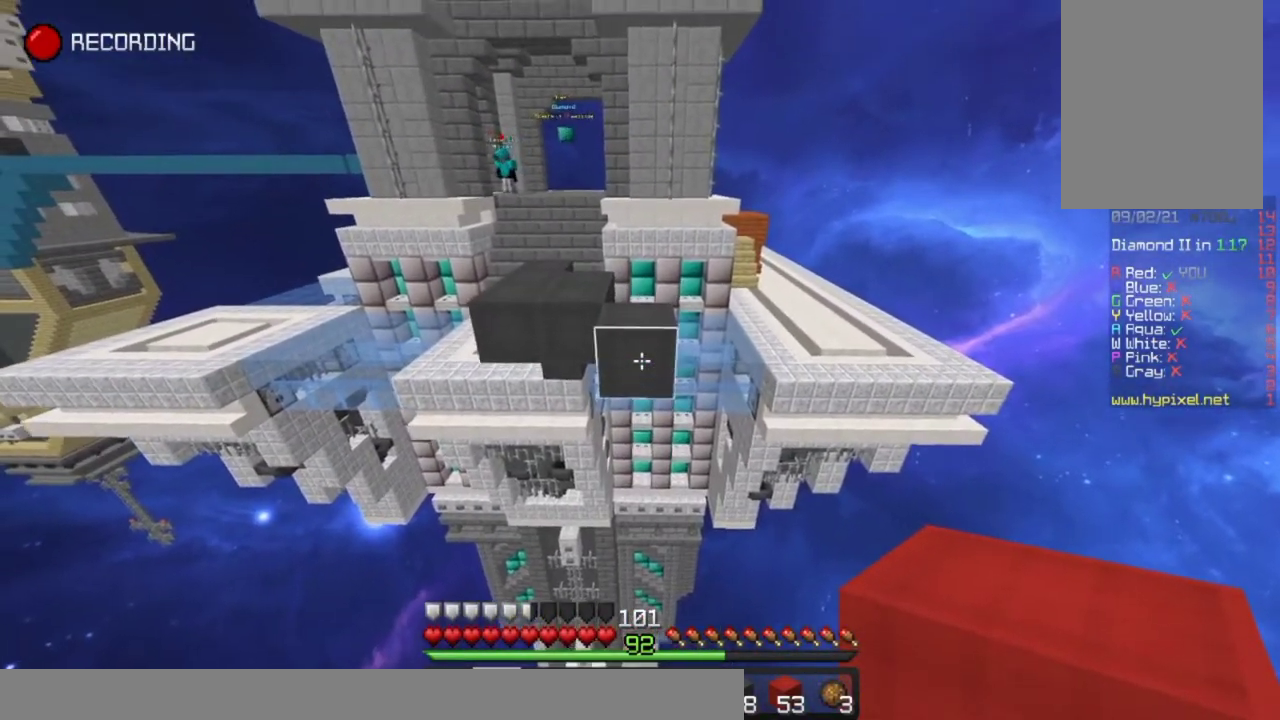
{"keys": ["down"], "mouse": [], "events": [[117, "mouse_right", "down"], [233, "up", "up"], [283, "down", "down"], [467, "mouse_right", "up"]]}
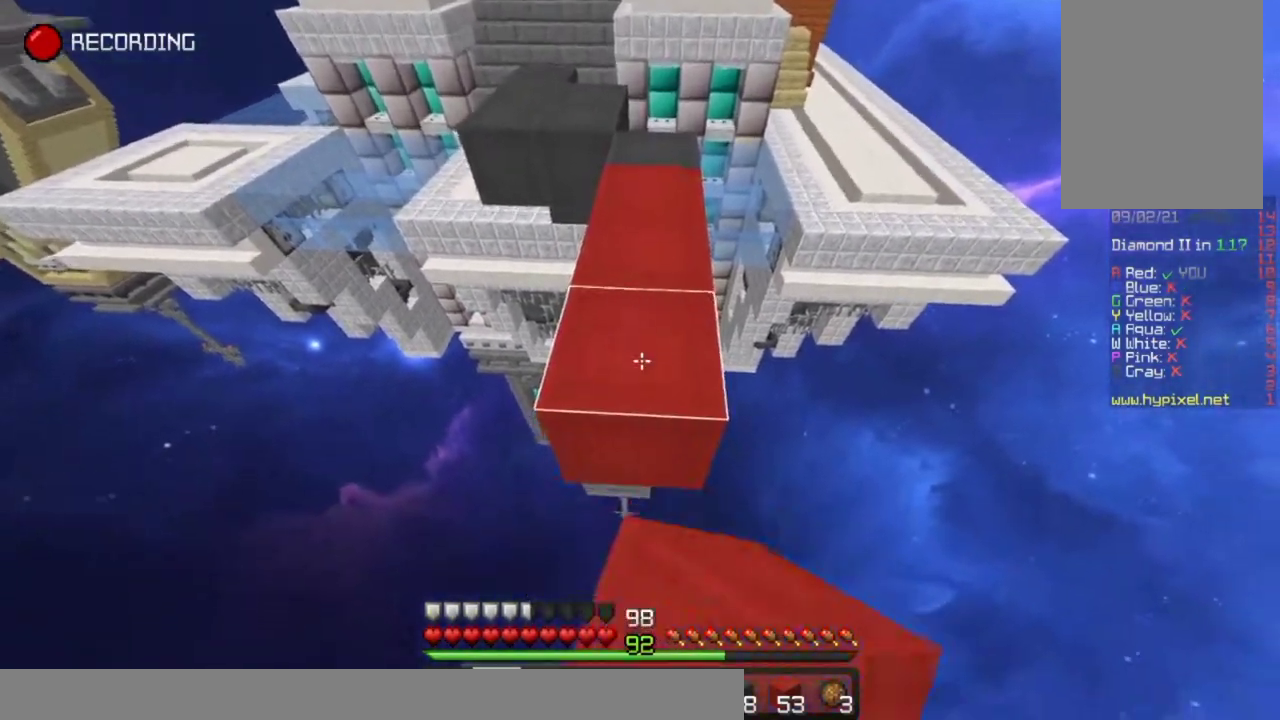
{"keys": [], "mouse": [], "events": [[33, "mouse_right", "down"], [267, "mouse_right", "up"], [433, "down", "up"]]}
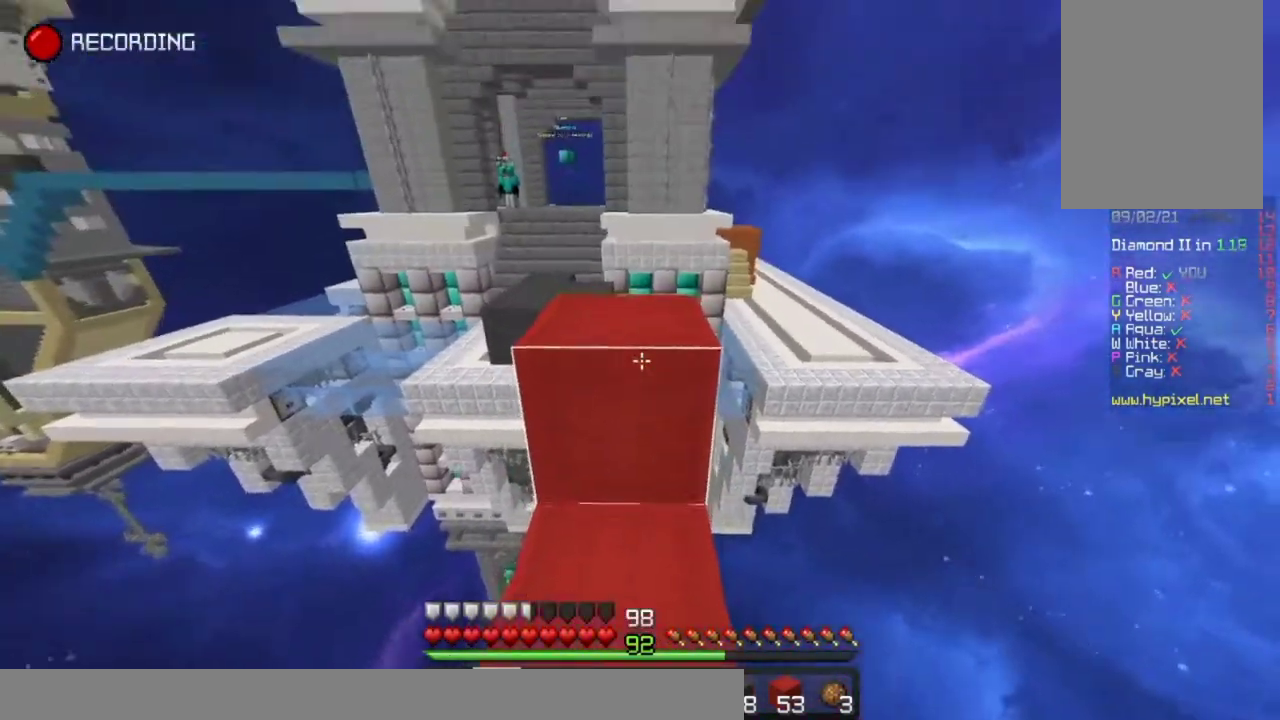
{"keys": ["up"], "mouse": [], "events": [[33, "up", "down"], [100, "space", "down"], [267, "space", "up"]]}
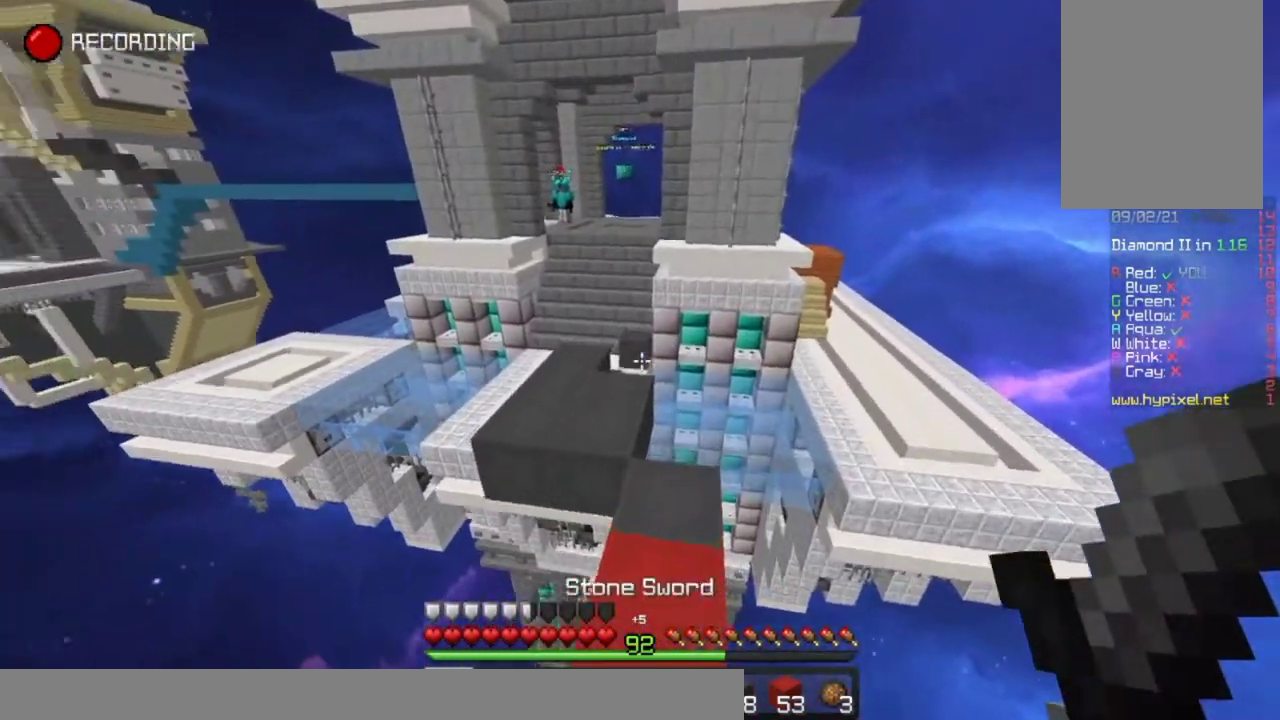
{"keys": ["left", "space", "up"], "mouse": [], "events": [[333, "space", "down"], [433, "left", "down"]]}
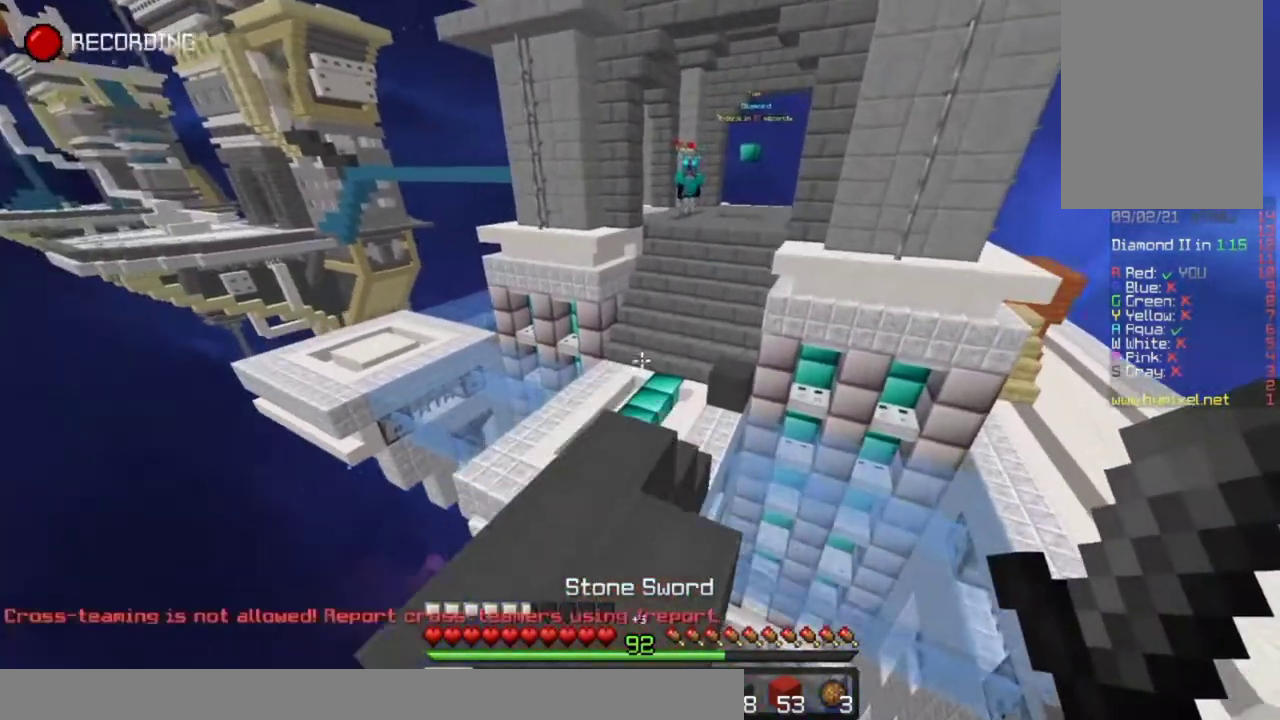
{"keys": ["down"], "mouse": [], "events": [[17, "space", "up"], [50, "up", "up"], [117, "left", "up"], [383, "down", "down"]]}
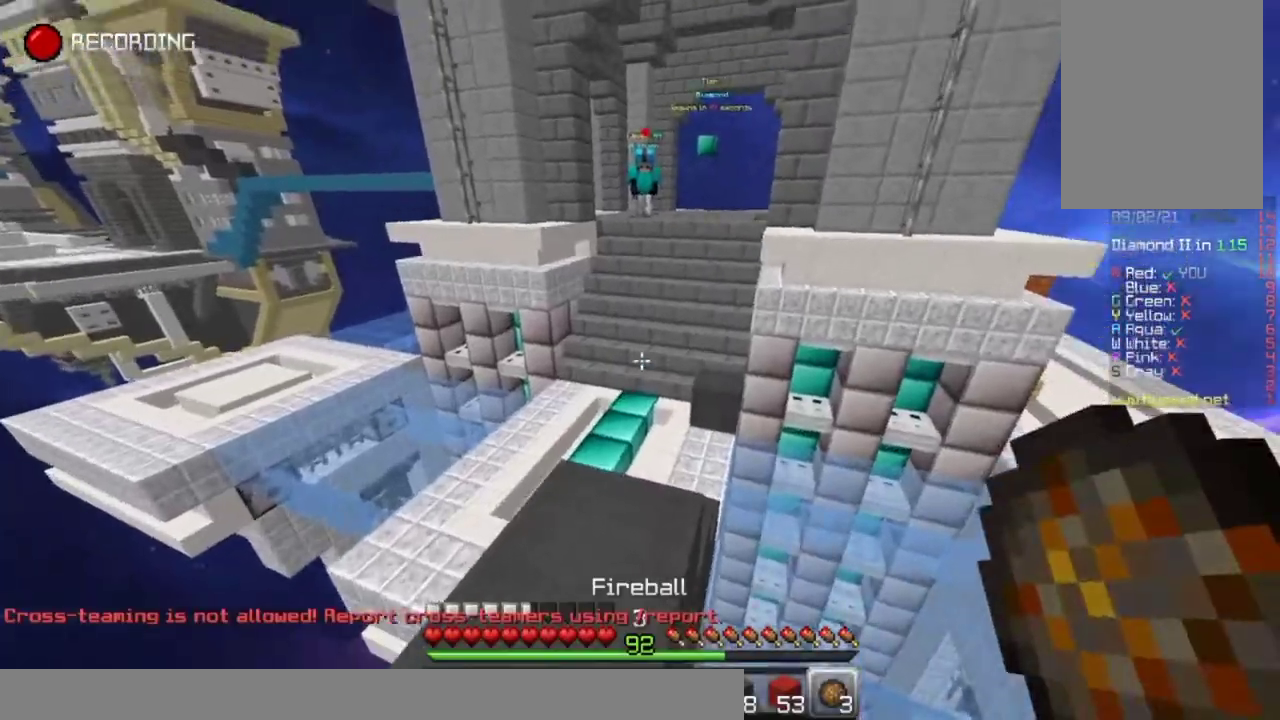
{"keys": ["up"], "mouse": [], "events": [[67, "down", "up"], [350, "mouse_right", "down"], [417, "up", "down"], [450, "mouse_right", "up"]]}
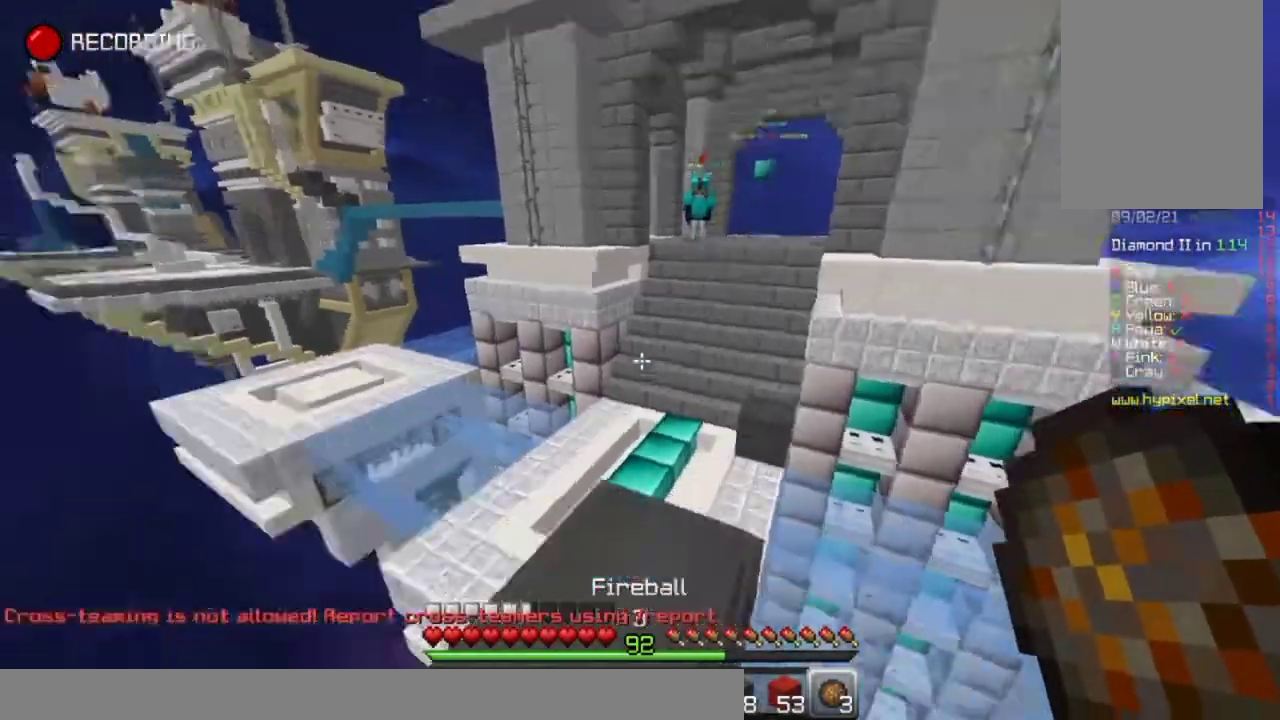
{"keys": ["left", "up"], "mouse": [], "events": [[133, "space", "down"], [350, "left", "down"], [417, "space", "up"]]}
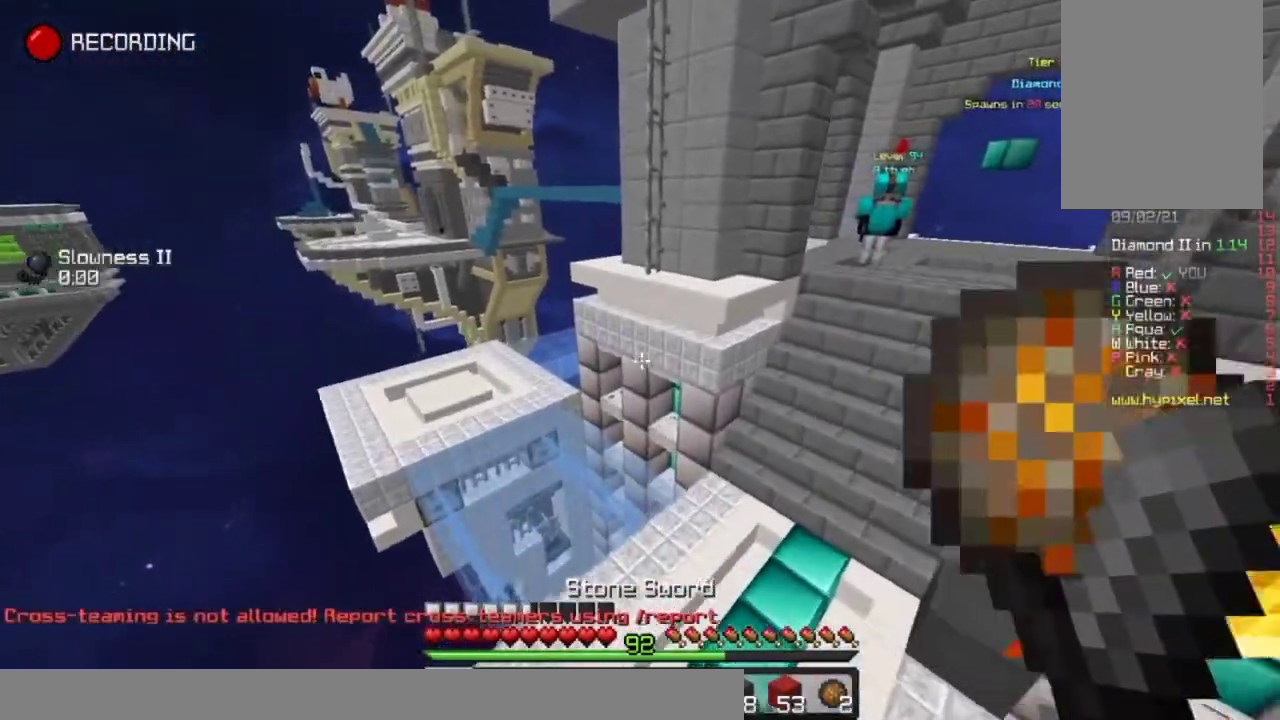
{"keys": ["left", "space", "up"], "mouse": [], "events": [[433, "space", "down"]]}
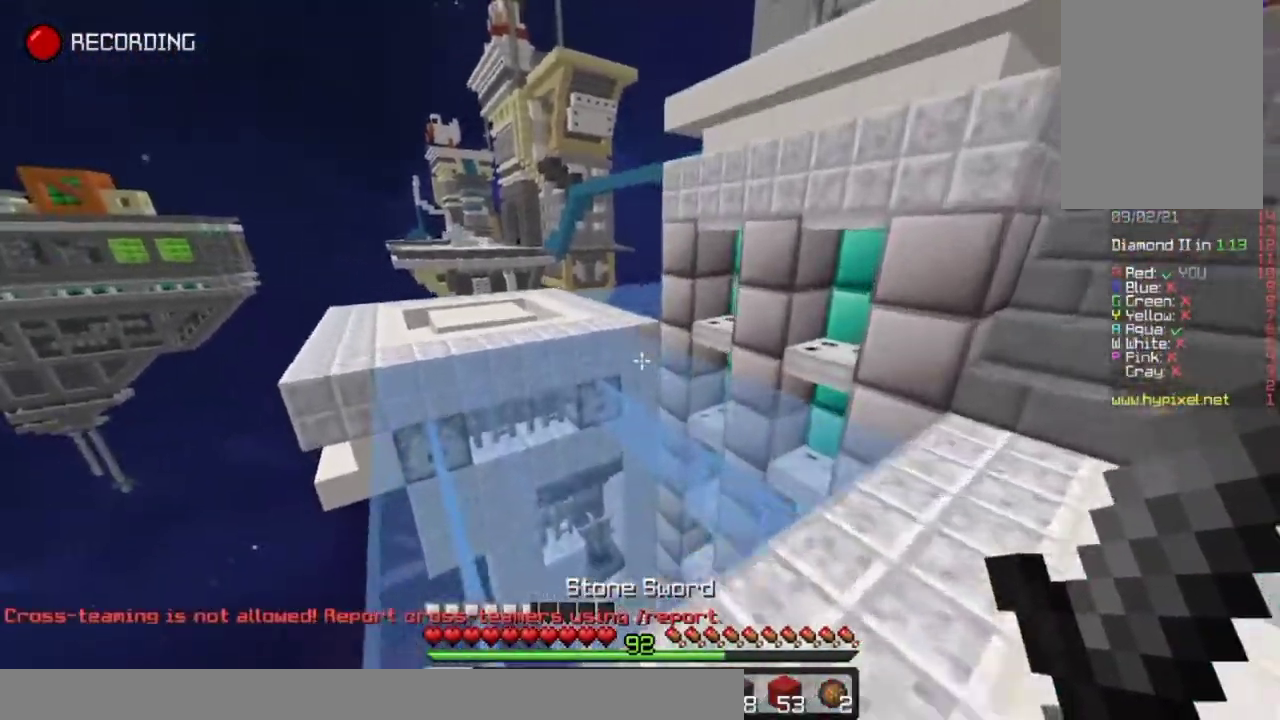
{"keys": ["left", "up"], "mouse": [], "events": [[183, "space", "up"]]}
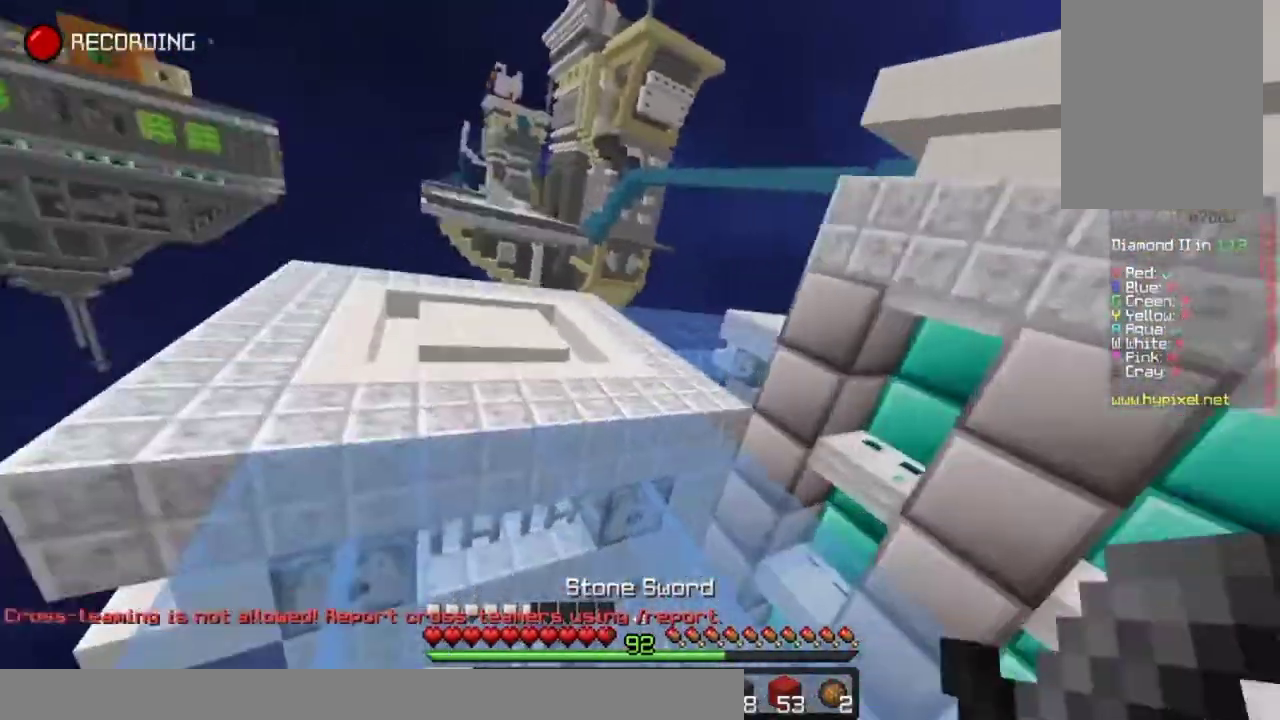
{"keys": ["up"], "mouse": [], "events": [[50, "space", "down"], [233, "space", "up"], [433, "left", "up"]]}